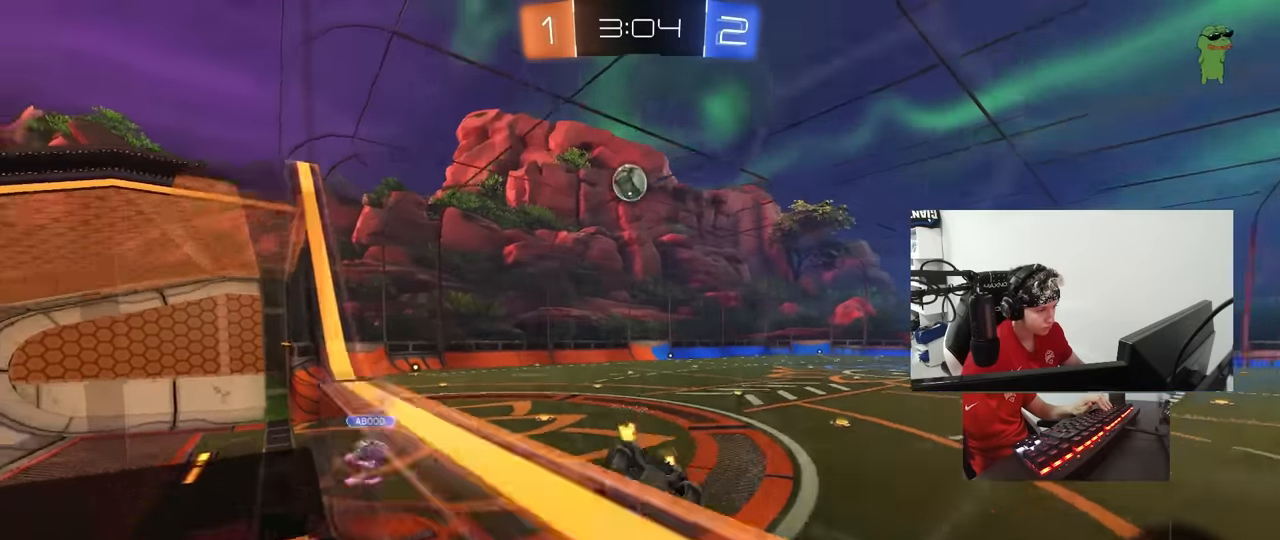
Gameplay with keyboard and mouse; each line is a JSON object with the keys and mouse buttons held at the frame after it. "events" lists presses ("down") and releases ("up") of "1", "2", "3", "4", "5", "a", "alt", "c", "caps_lock", "ctrl", "d", "e", "f", "g", "q", "r", "s", "shift", "space", "t", "tab", "v", "w", "x", "z", "mouse_left", "mouse_wheel" and "mouse_right" between this image and that frame as [ms after this image, input, new state], when the widget could be followed in between. "mouse_left", "mouse_wheel", "mouse_right" = the "left", "wheel", "right" buttons of the "mouse" list. No other keys are recorded. "wheel" means that the mouse wheel is clicked or scrolled. "mouse_move" is the direction in which the mouse moves at that frame (one of eight, or "still"), when it could be read.
{"keys": ["d", "shift"], "mouse": [], "mouse_move": "still", "events": [[33, "shift", "down"], [400, "shift", "up"], [450, "shift", "down"], [500, "s", "up"]]}
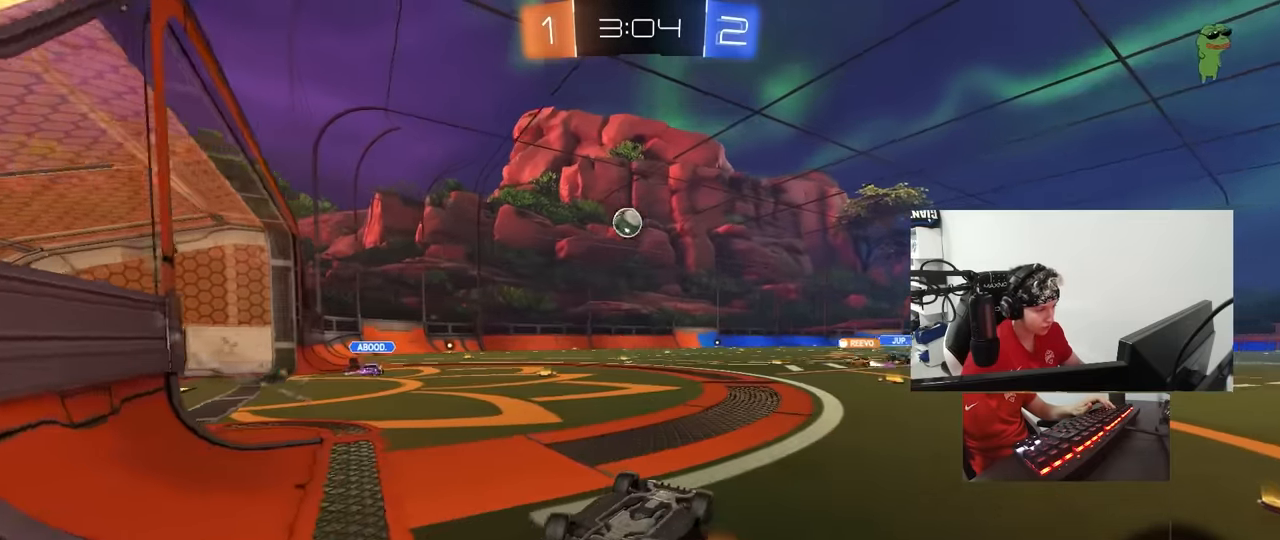
{"keys": ["a", "s", "shift"], "mouse": [], "mouse_move": "still", "events": [[50, "a", "down"], [50, "d", "up"], [133, "w", "down"], [283, "w", "up"], [367, "s", "down"]]}
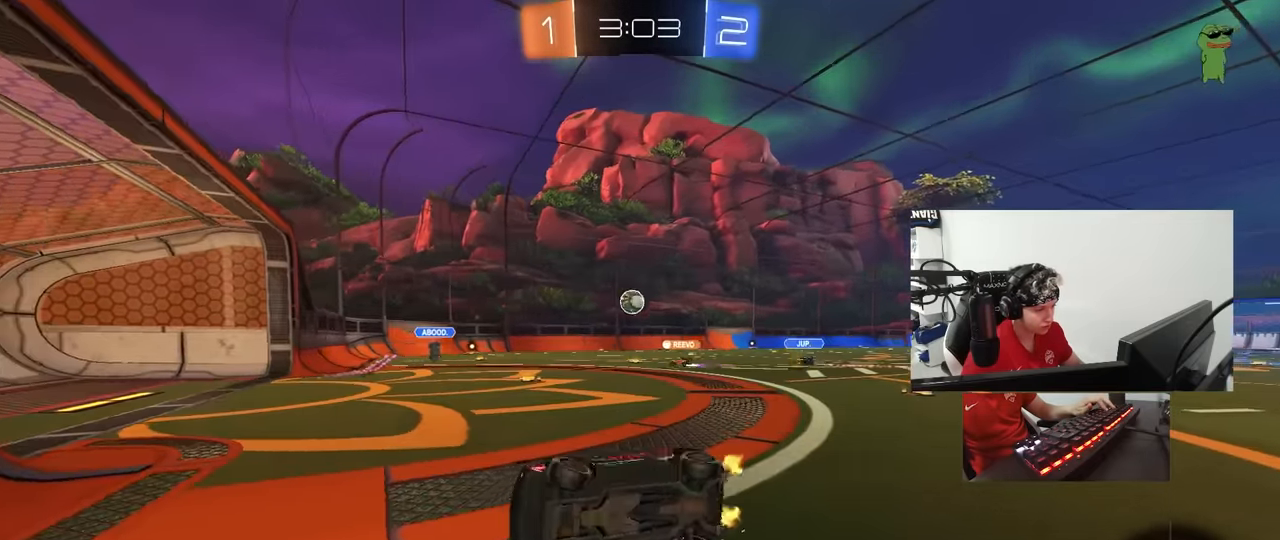
{"keys": ["d", "w"], "mouse": [], "mouse_move": "still", "events": [[50, "a", "up"], [50, "d", "down"], [50, "s", "up"], [50, "shift", "up"], [200, "w", "down"]]}
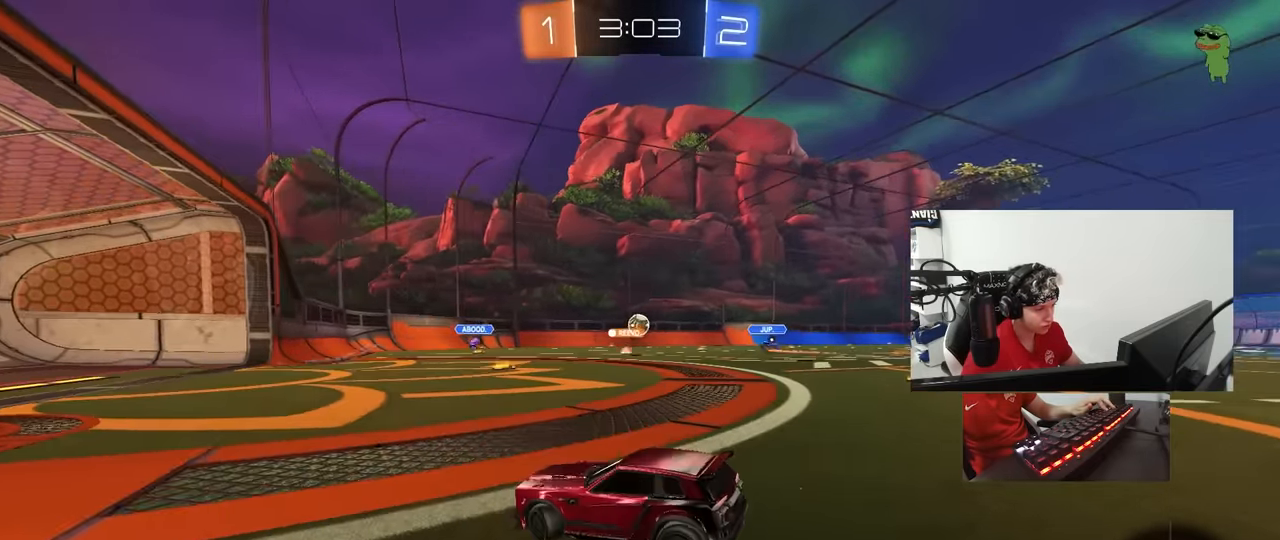
{"keys": ["d", "w"], "mouse": [], "mouse_move": "still", "events": []}
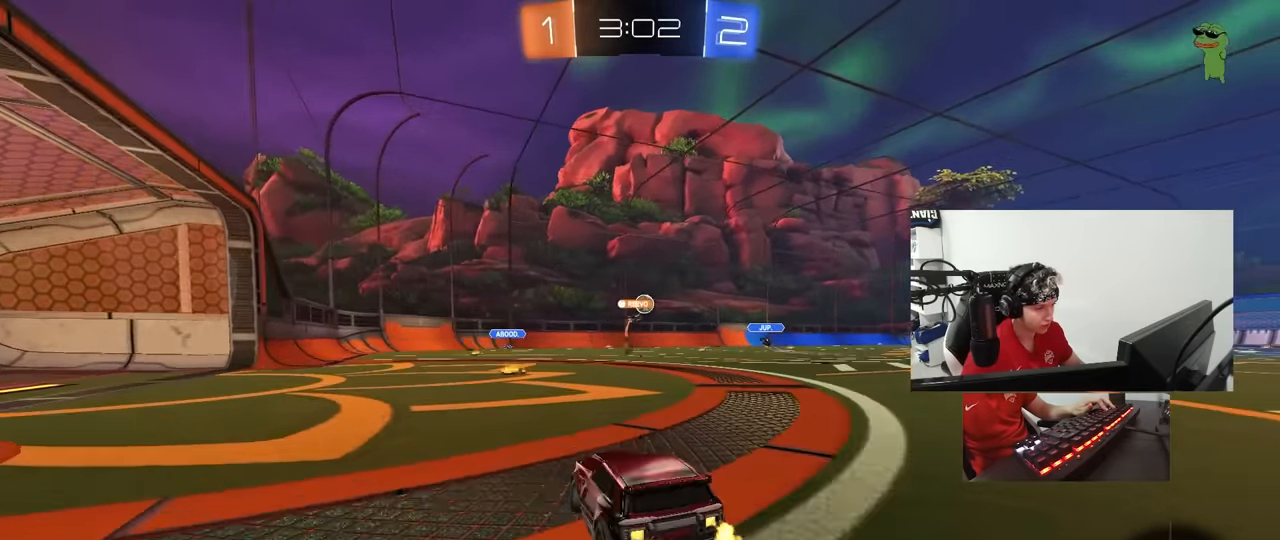
{"keys": ["d", "w"], "mouse": ["left", "right"], "mouse_move": "still", "events": [[333, "mouse_left", "down"], [367, "a", "down"], [367, "d", "up"], [417, "mouse_right", "down"], [467, "a", "up"], [467, "d", "down"]]}
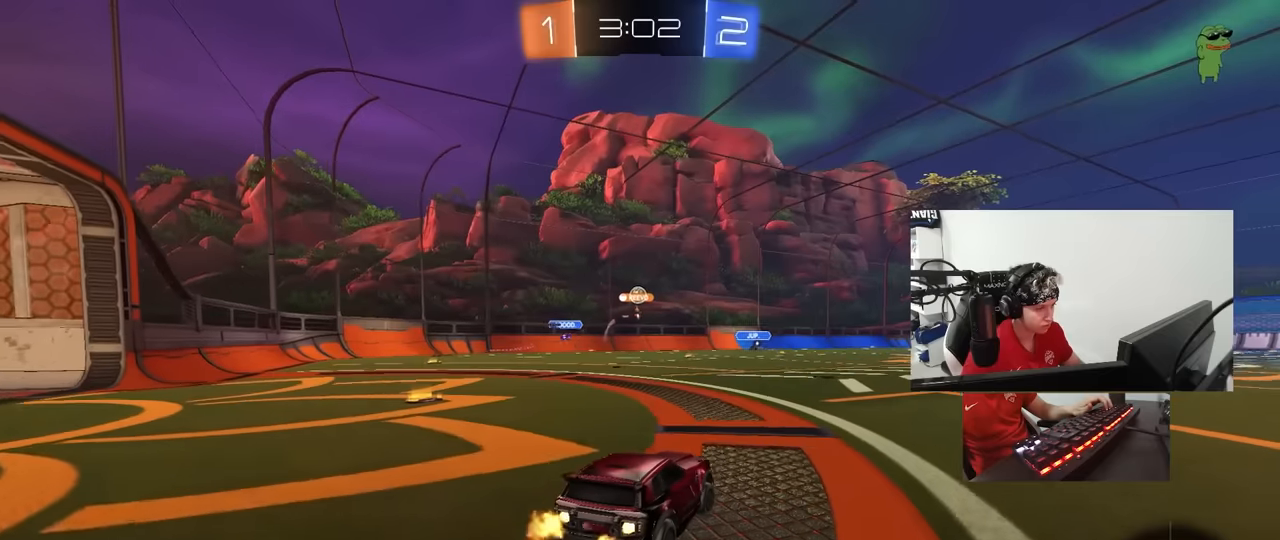
{"keys": ["a", "d", "s"], "mouse": [], "mouse_move": "still", "events": [[17, "mouse_right", "up"], [17, "w", "up"], [100, "d", "up"], [300, "mouse_left", "up"], [333, "s", "down"], [383, "d", "down"], [483, "a", "down"]]}
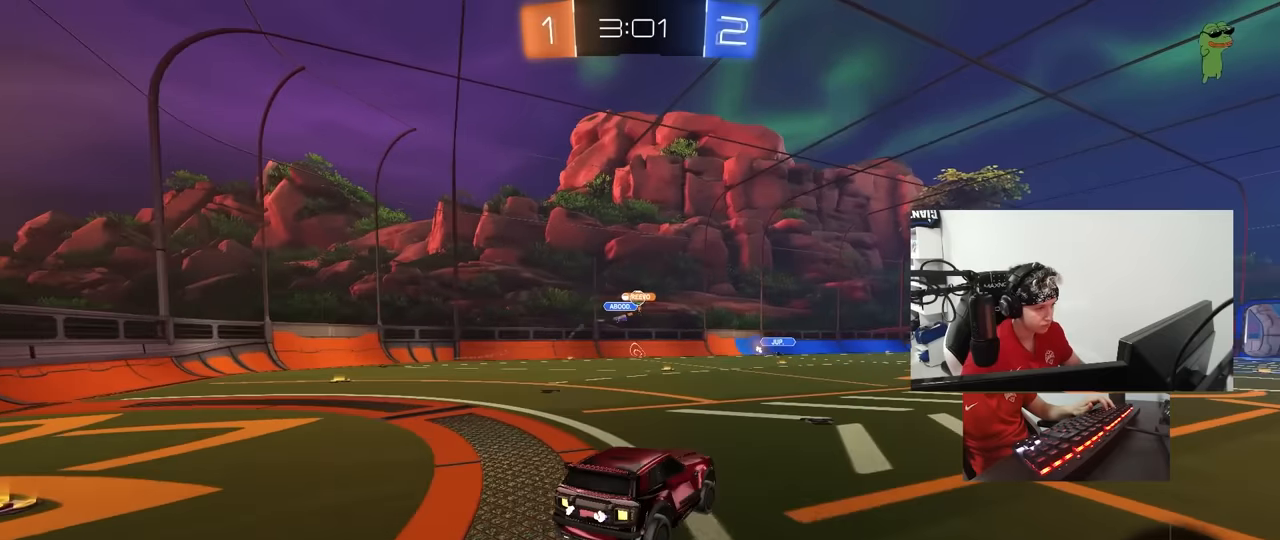
{"keys": ["w"], "mouse": ["right"], "mouse_move": "still", "events": [[33, "d", "up"], [117, "a", "up"], [117, "s", "up"], [167, "d", "down"], [267, "d", "up"], [317, "w", "down"], [450, "mouse_right", "down"]]}
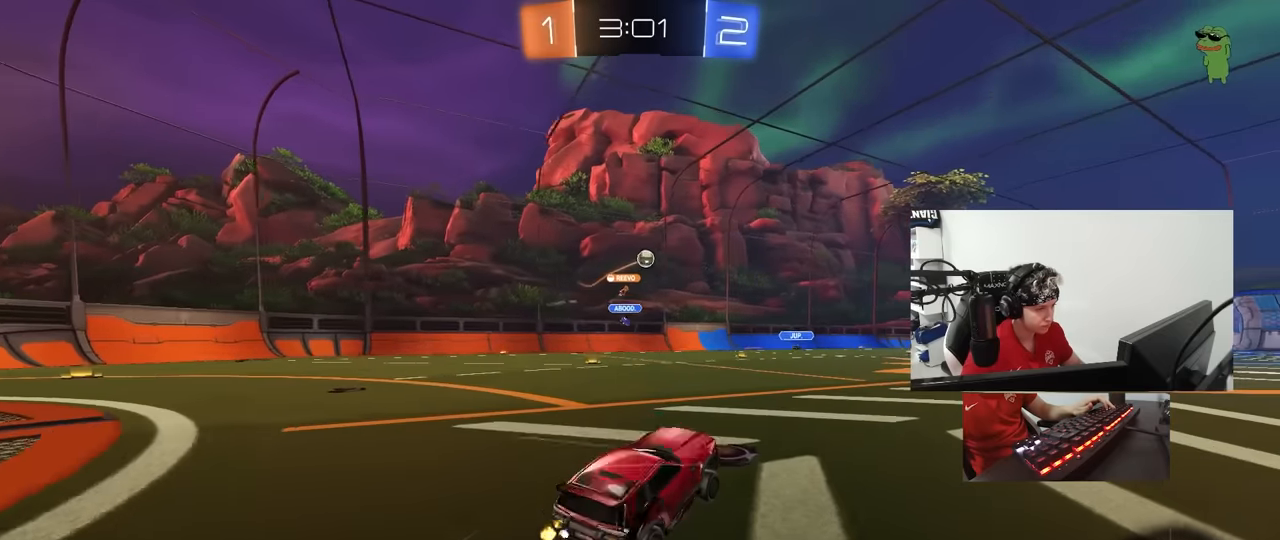
{"keys": ["a", "w"], "mouse": [], "mouse_move": "still", "events": [[100, "mouse_right", "up"], [183, "a", "down"]]}
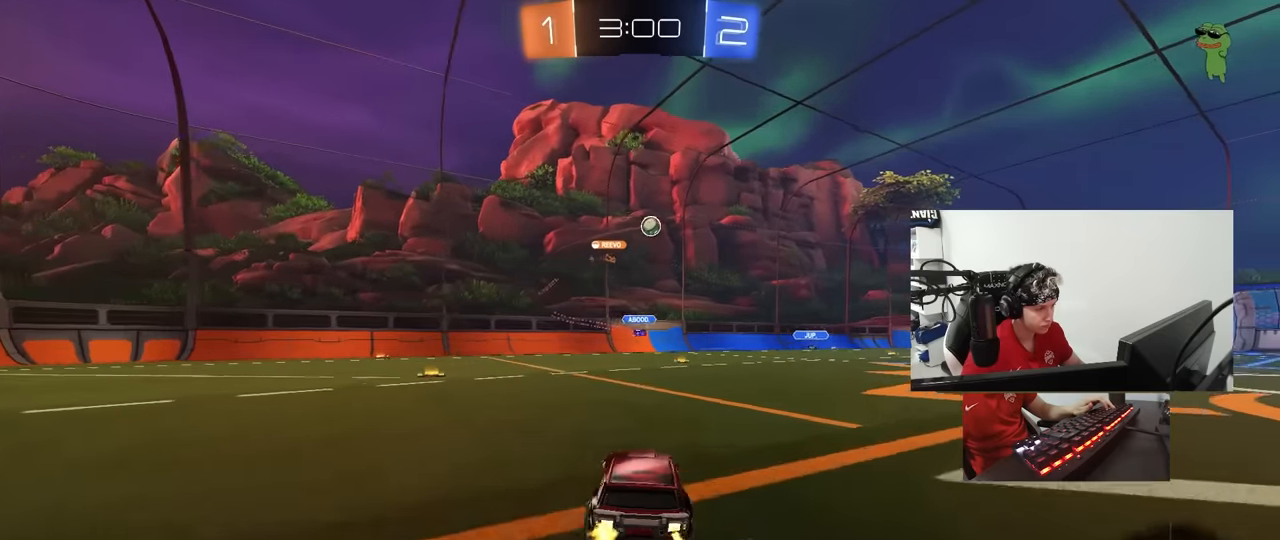
{"keys": ["w"], "mouse": [], "mouse_move": "still", "events": [[17, "a", "up"], [100, "d", "down"], [250, "d", "up"]]}
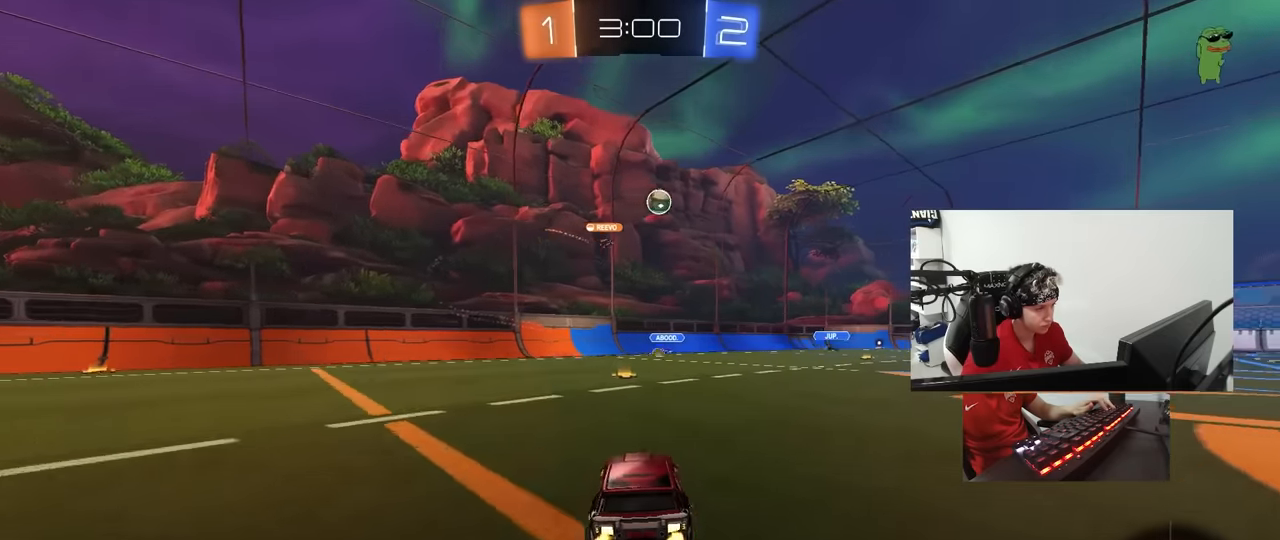
{"keys": ["d", "w"], "mouse": [], "mouse_move": "still", "events": [[117, "a", "down"], [217, "a", "up"], [267, "d", "down"], [350, "shift", "down"], [450, "shift", "up"]]}
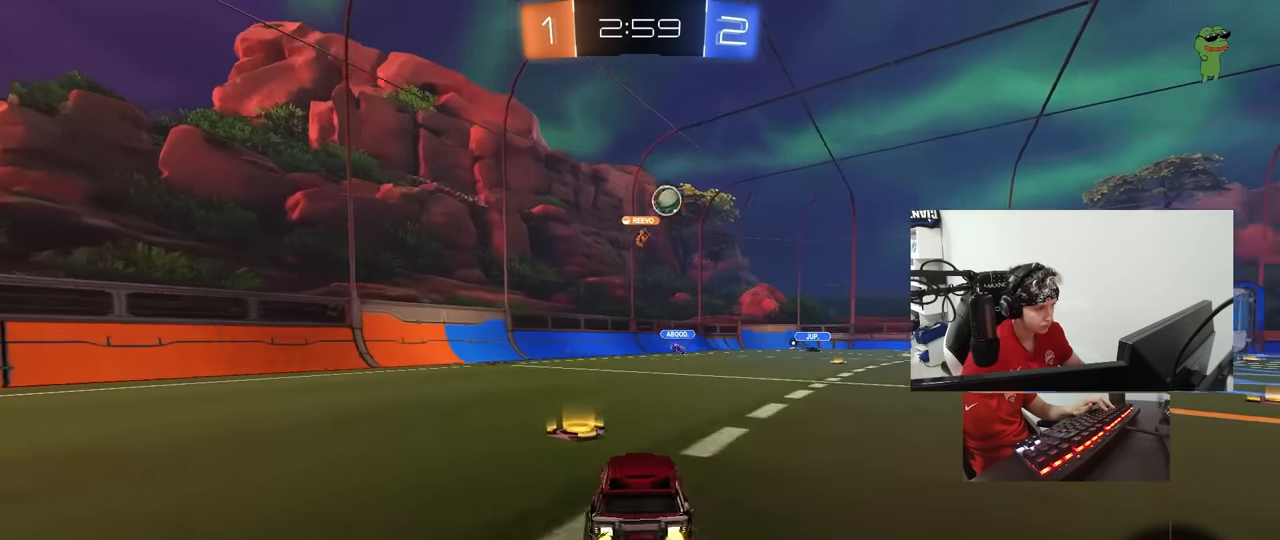
{"keys": ["a", "w"], "mouse": [], "mouse_move": "still", "events": [[467, "a", "down"], [467, "d", "up"]]}
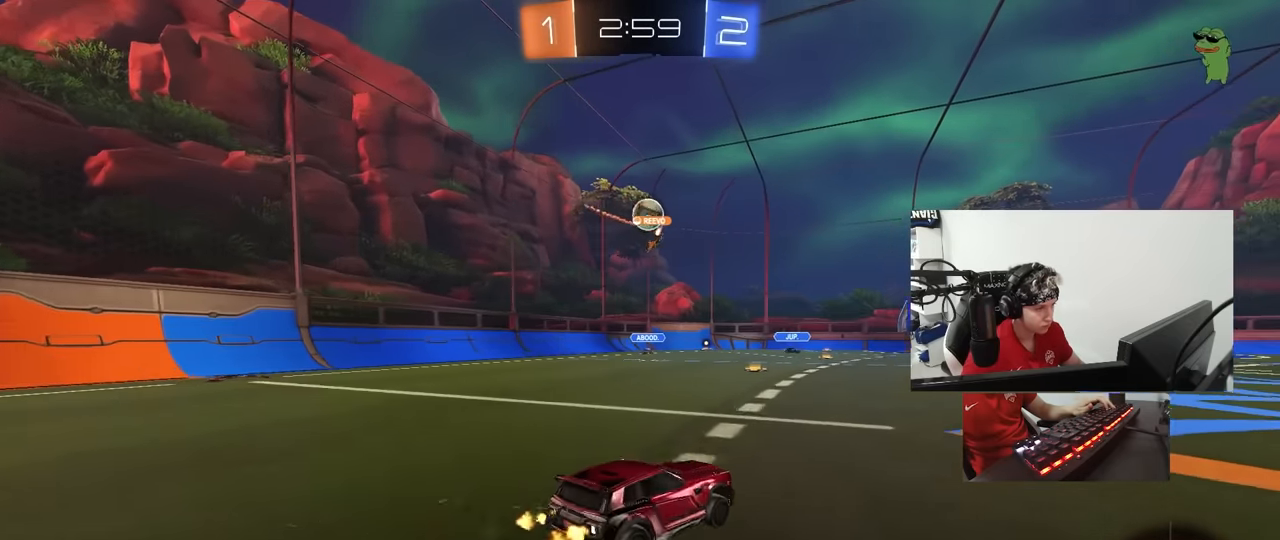
{"keys": ["w"], "mouse": [], "mouse_move": "still", "events": [[100, "a", "up"], [100, "w", "up"], [250, "a", "down"], [250, "w", "down"], [433, "a", "up"]]}
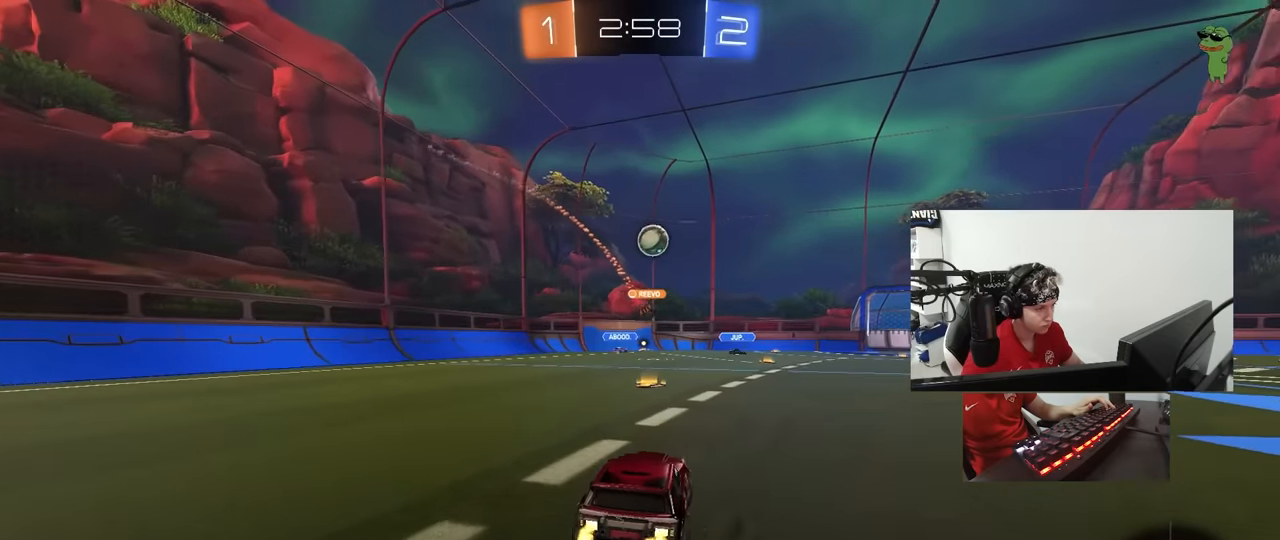
{"keys": [], "mouse": [], "mouse_move": "still", "events": [[317, "w", "up"]]}
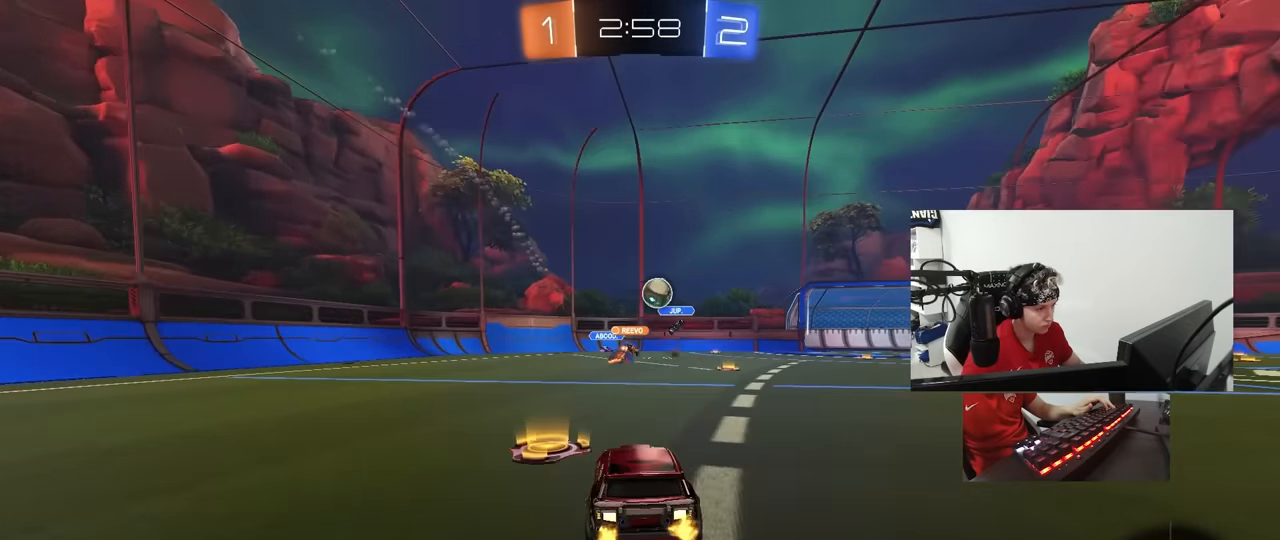
{"keys": ["d", "shift"], "mouse": [], "mouse_move": "still", "events": [[50, "w", "down"], [317, "d", "down"], [367, "d", "up"], [417, "d", "down"], [467, "shift", "down"], [467, "w", "up"]]}
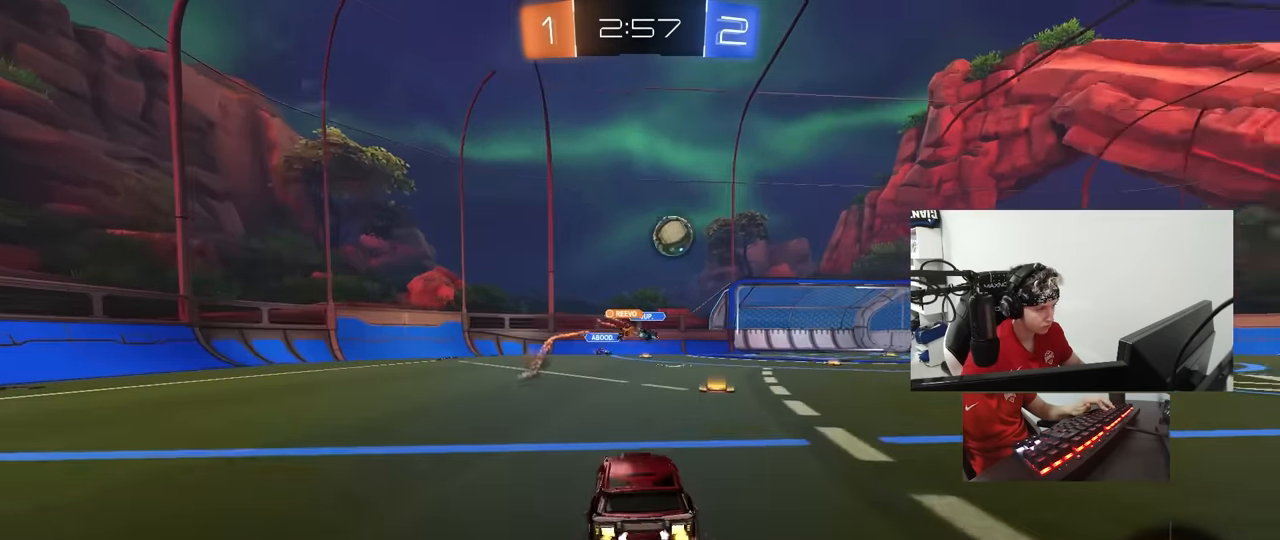
{"keys": ["d", "w"], "mouse": [], "mouse_move": "still", "events": [[17, "w", "down"], [100, "shift", "up"], [200, "shift", "down"], [250, "shift", "up"]]}
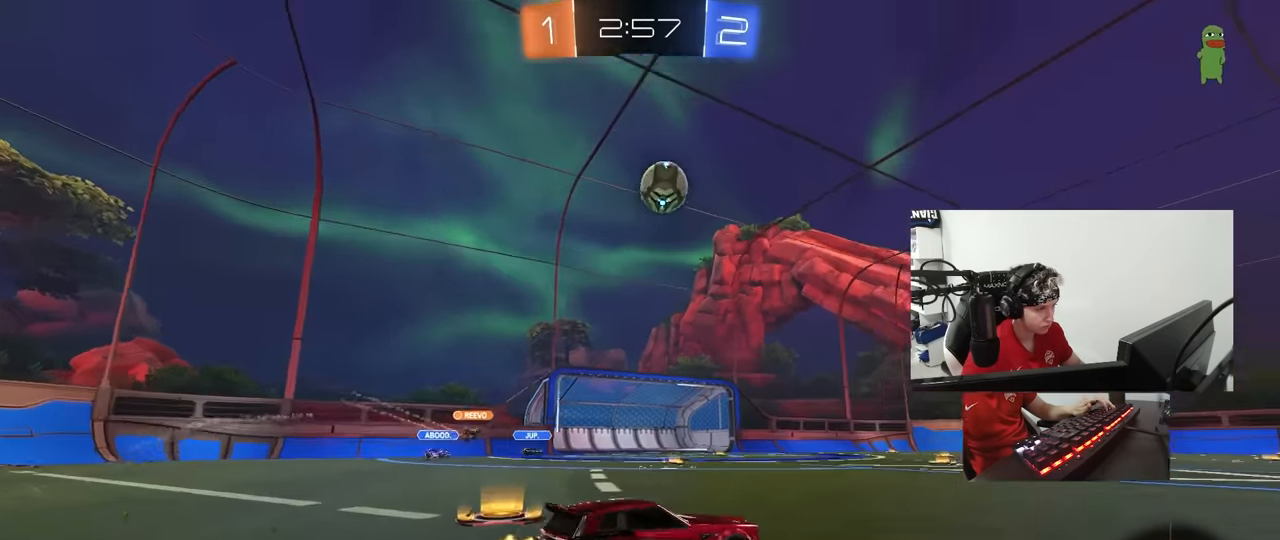
{"keys": ["d", "s", "shift"], "mouse": ["left", "right"], "mouse_move": "down-left", "events": [[117, "d", "up"], [117, "mouse_left", "down"], [167, "a", "down"], [267, "mouse_right", "down"], [300, "a", "up"], [300, "d", "down"], [350, "mouse_right", "up"], [350, "shift", "down"], [400, "mouse_right", "down"], [450, "s", "down"], [450, "w", "up"]]}
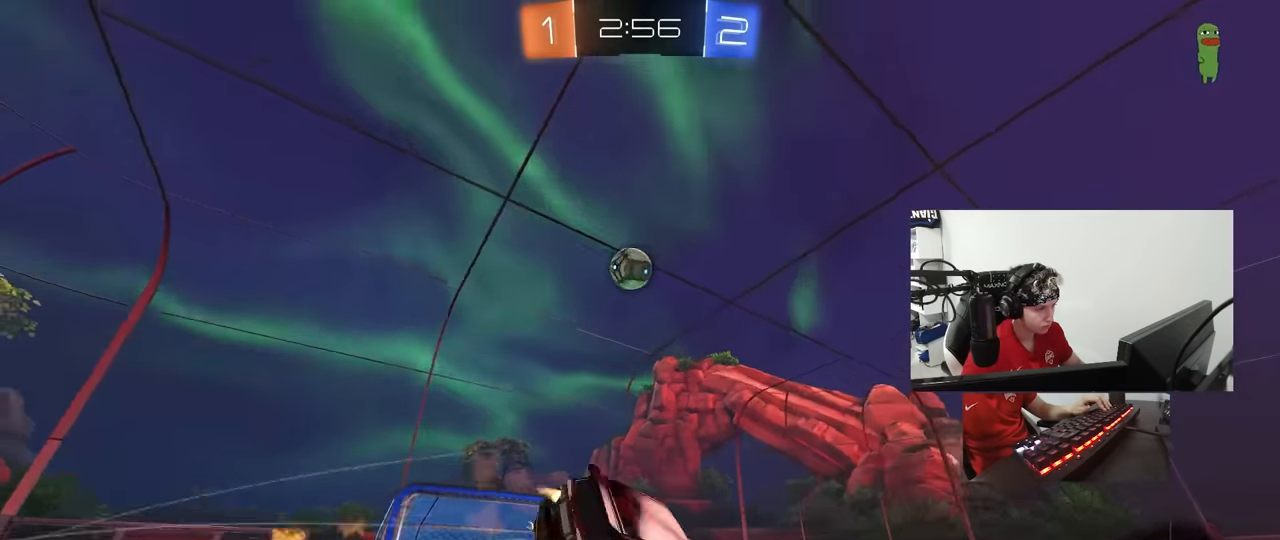
{"keys": ["d", "s", "shift"], "mouse": ["left"], "mouse_move": "still", "events": [[83, "mouse_right", "up"], [83, "space", "down"], [283, "space", "up"], [333, "s", "up"], [466, "s", "down"]]}
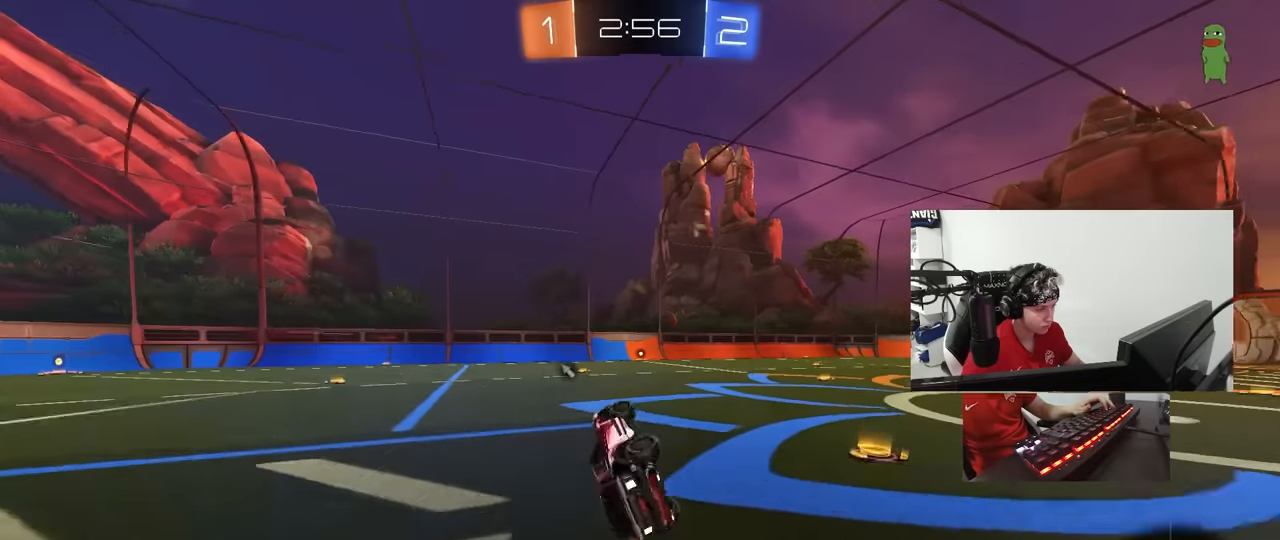
{"keys": ["d", "w"], "mouse": [], "mouse_move": "up-right", "events": [[16, "mouse_left", "up"], [100, "s", "up"], [100, "space", "down"], [150, "d", "up"], [150, "shift", "up"], [250, "space", "up"], [333, "w", "down"], [383, "d", "down"]]}
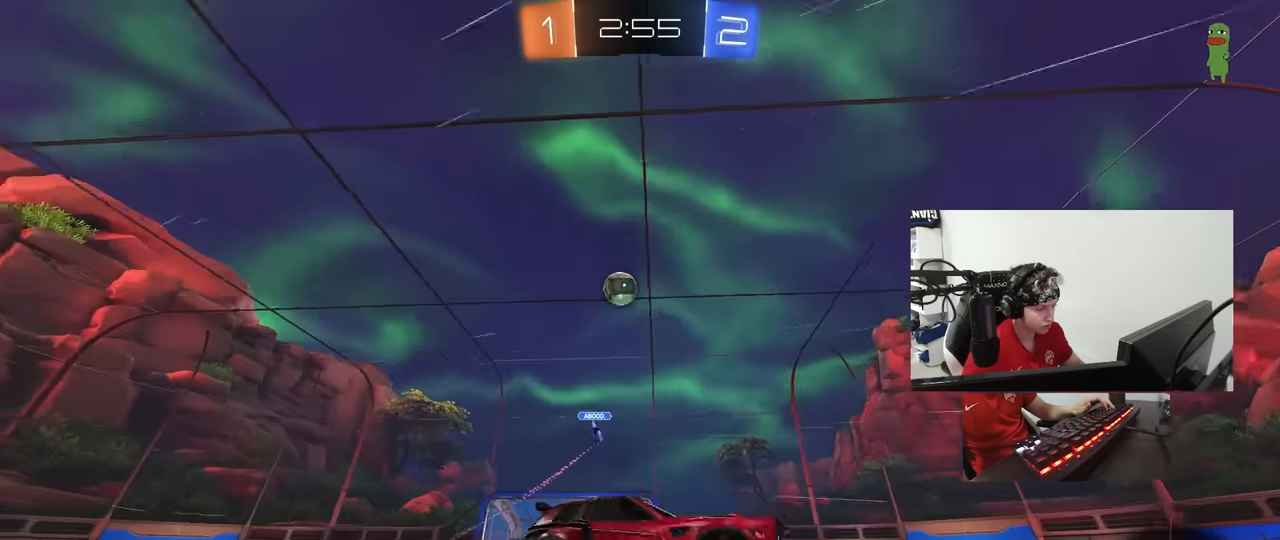
{"keys": ["space", "w"], "mouse": ["left"], "mouse_move": "still", "events": [[83, "d", "up"], [400, "mouse_left", "down"], [500, "space", "down"]]}
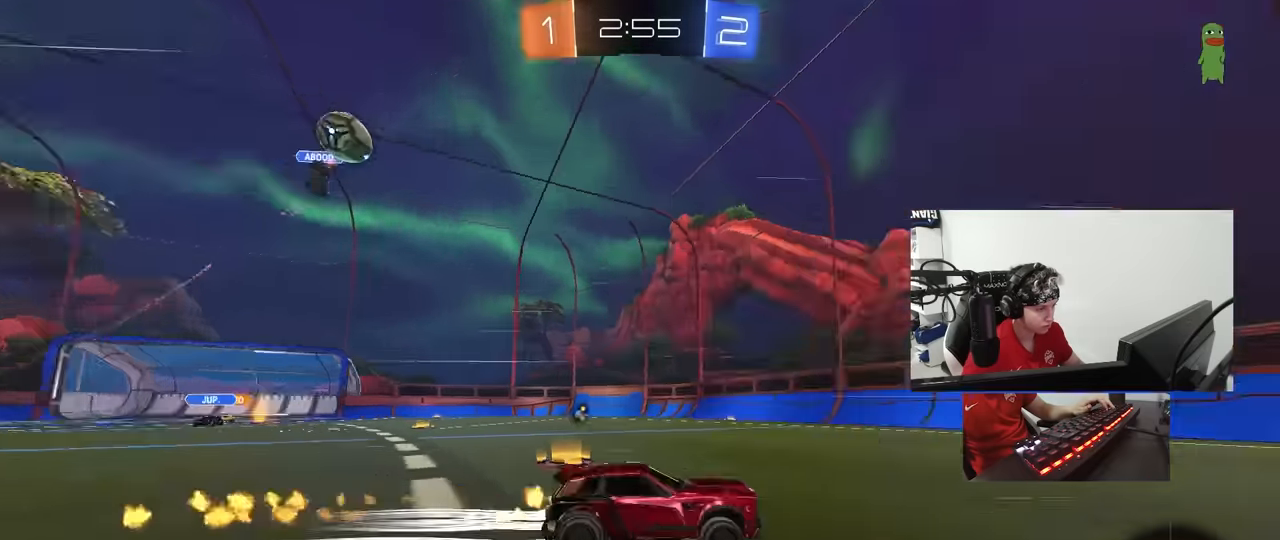
{"keys": ["space", "w"], "mouse": ["left"], "mouse_move": "down-left", "events": [[50, "mouse_left", "up"], [133, "space", "up"], [333, "space", "down"], [416, "mouse_left", "down"]]}
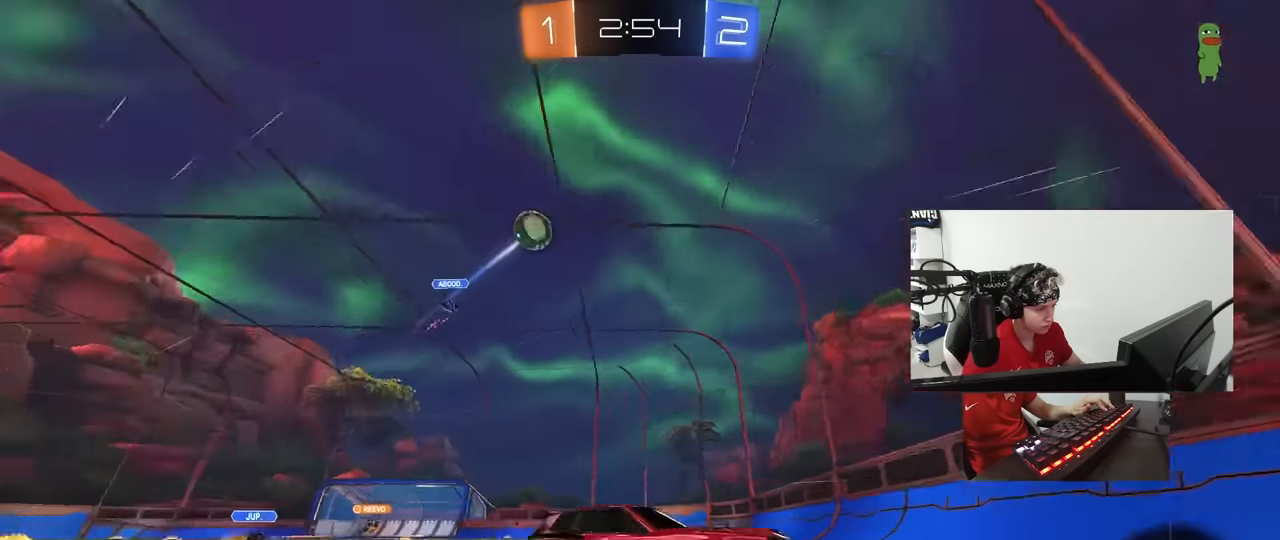
{"keys": ["d", "w"], "mouse": ["left"], "mouse_move": "still", "events": [[50, "d", "down"], [50, "space", "up"], [150, "shift", "down"], [250, "shift", "up"]]}
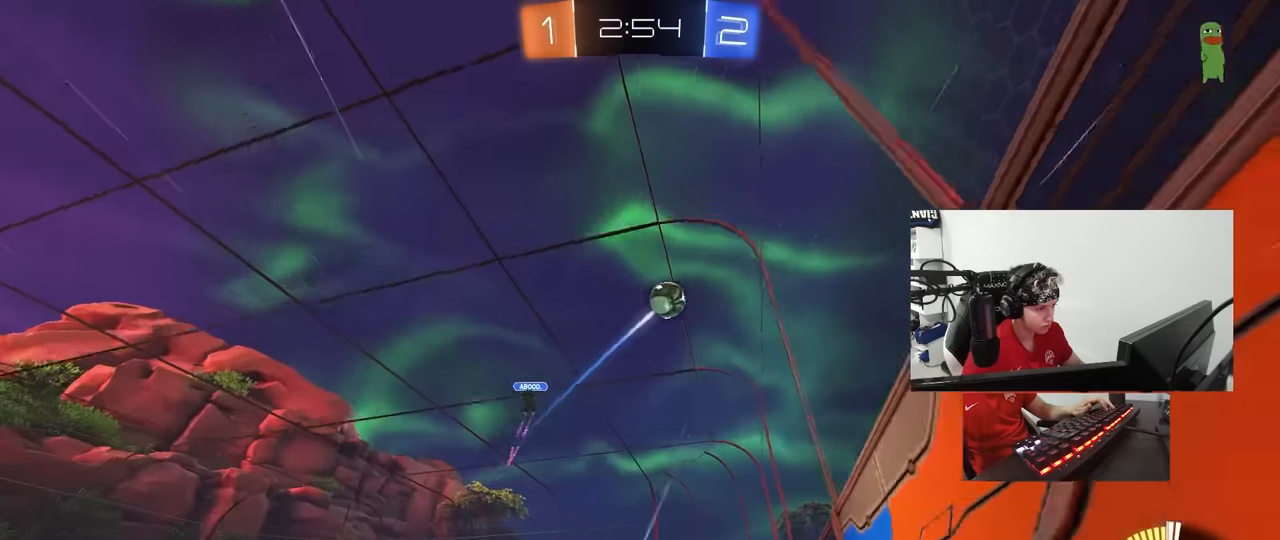
{"keys": ["d", "w"], "mouse": [], "mouse_move": "still", "events": [[66, "d", "up"], [116, "mouse_left", "up"], [316, "d", "down"]]}
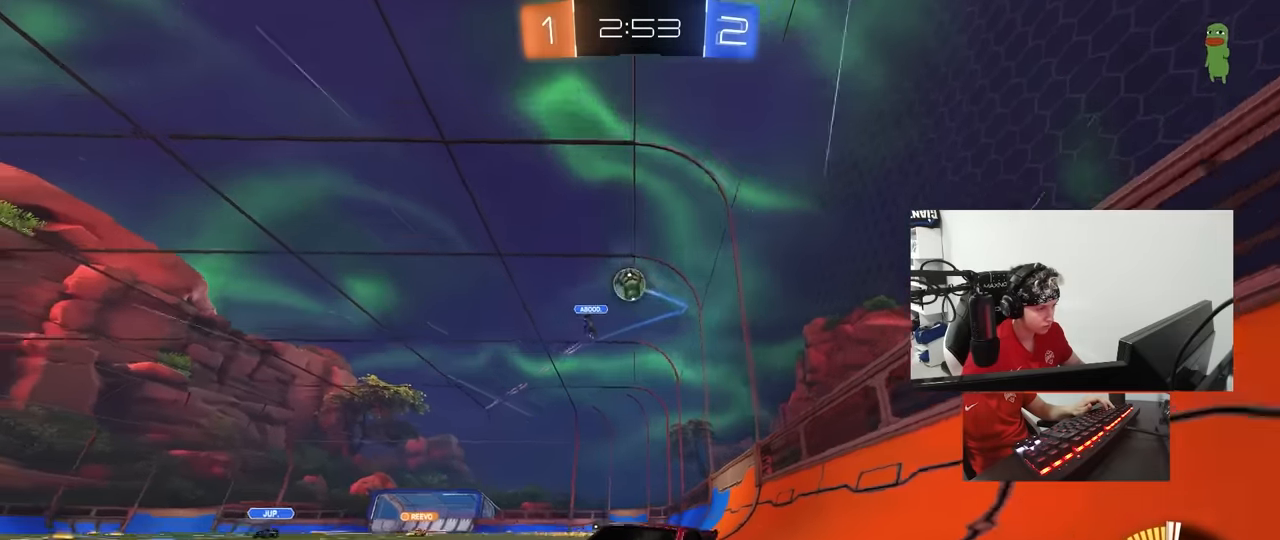
{"keys": ["a", "w"], "mouse": [], "mouse_move": "still", "events": [[50, "d", "up"], [416, "a", "down"]]}
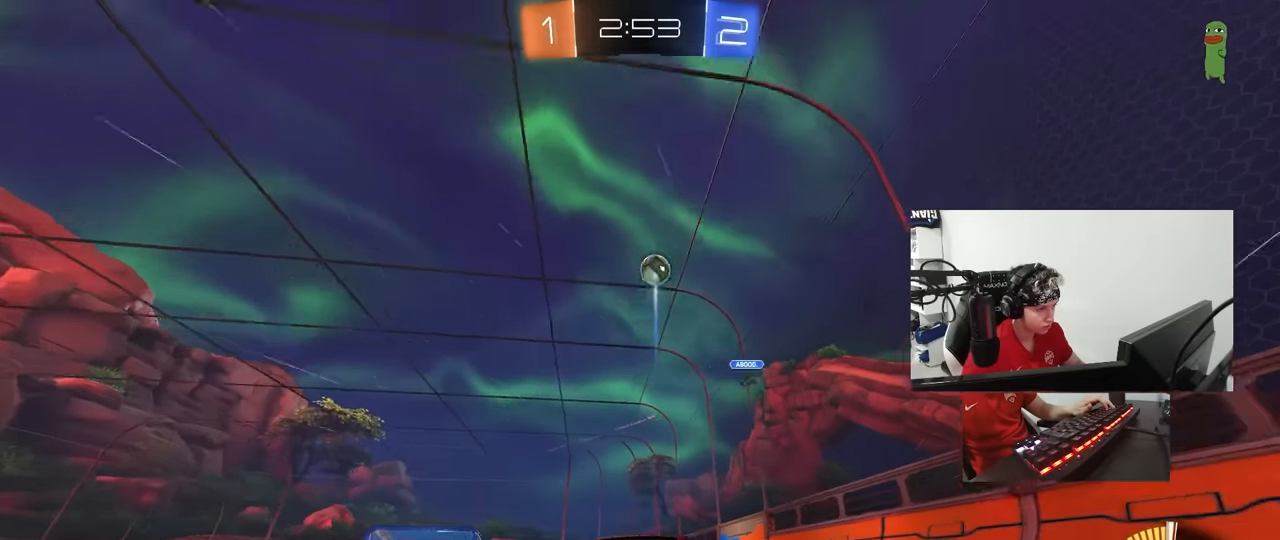
{"keys": ["w"], "mouse": [], "mouse_move": "still", "events": [[16, "mouse_left", "down"], [66, "a", "up"], [200, "mouse_left", "up"], [333, "a", "down"], [433, "a", "up"]]}
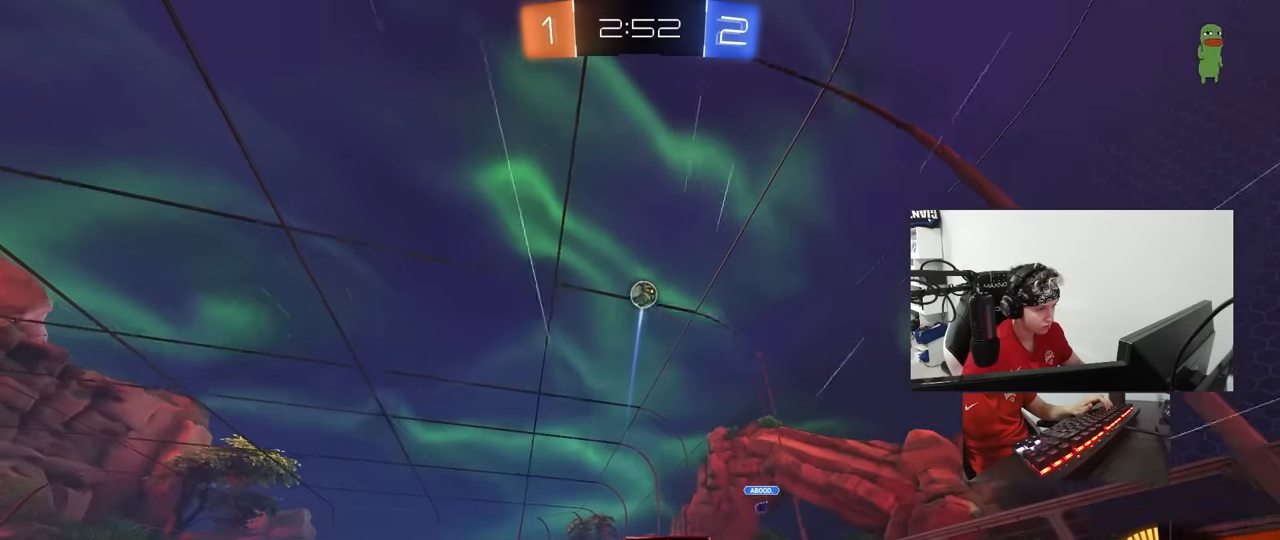
{"keys": [], "mouse": [], "mouse_move": "still", "events": [[66, "w", "up"], [216, "s", "down"], [316, "s", "up"], [450, "a", "down"], [500, "a", "up"]]}
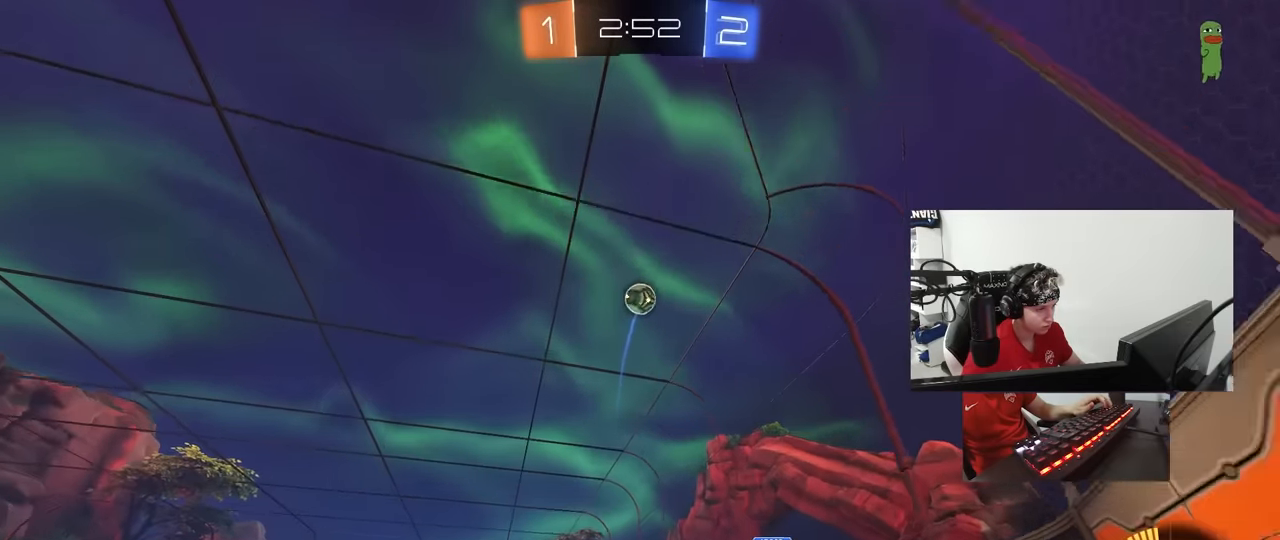
{"keys": ["w"], "mouse": ["left"], "mouse_move": "still", "events": [[133, "s", "down"], [233, "a", "down"], [283, "s", "up"], [366, "a", "up"], [416, "mouse_left", "down"], [416, "w", "down"]]}
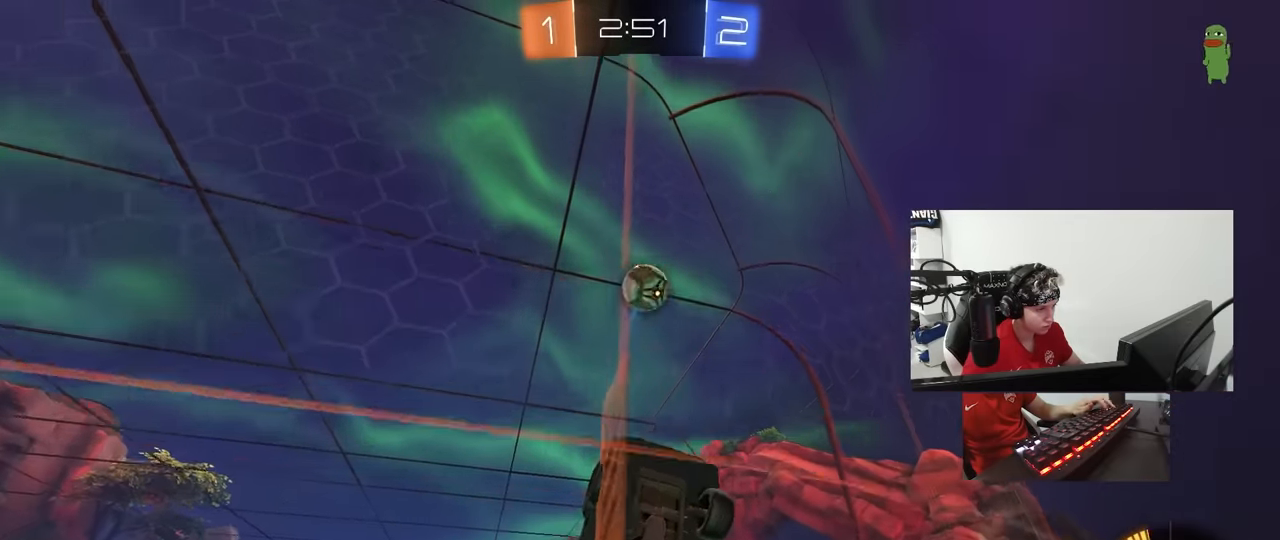
{"keys": ["a"], "mouse": ["left"], "mouse_move": "down", "events": [[150, "a", "down"], [250, "a", "up"], [300, "d", "down"], [300, "w", "up"], [333, "d", "up"], [383, "a", "down"], [383, "mouse_right", "down"], [483, "mouse_right", "up"]]}
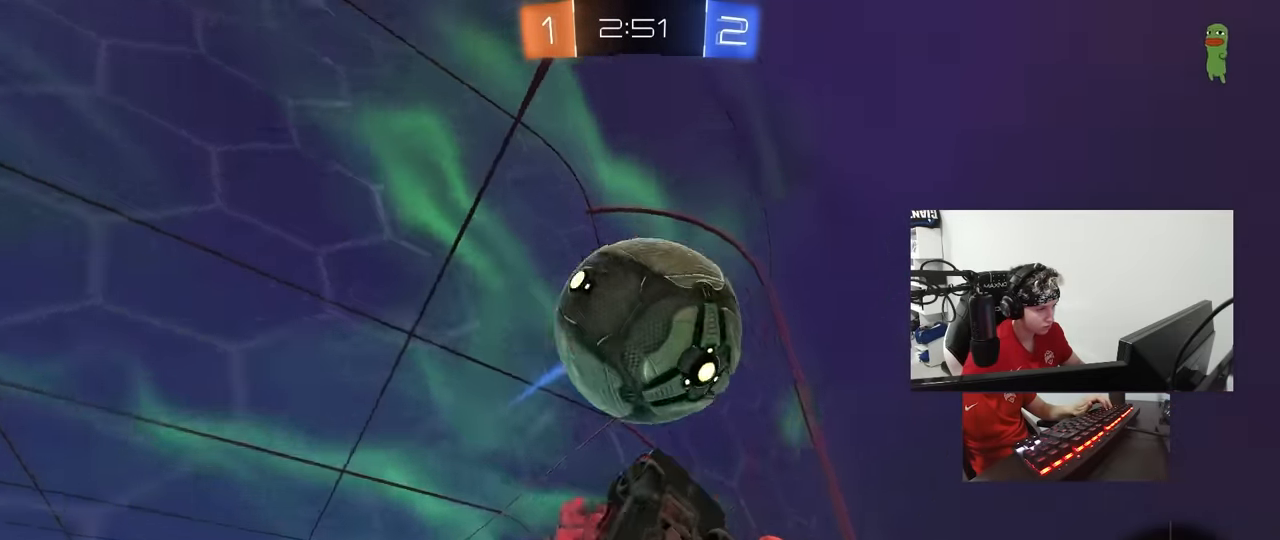
{"keys": ["a", "shift"], "mouse": [], "mouse_move": "still", "events": [[33, "shift", "down"], [66, "mouse_right", "down"], [317, "mouse_left", "up"], [317, "mouse_right", "up"]]}
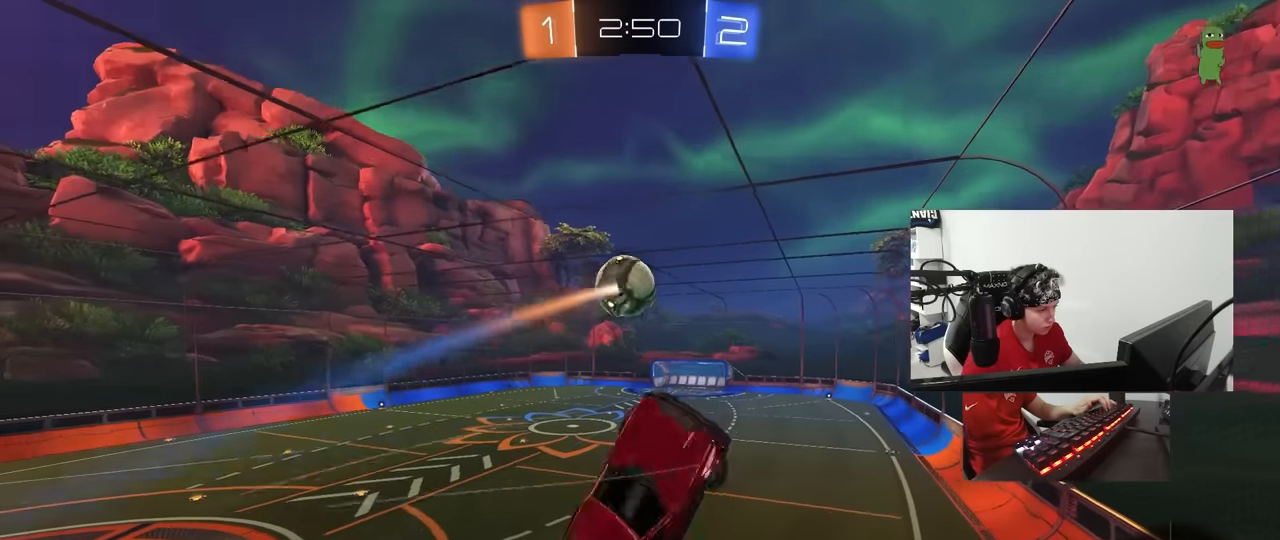
{"keys": ["d", "q", "s"], "mouse": [], "mouse_move": "still", "events": [[134, "shift", "up"], [184, "a", "up"], [234, "mouse_right", "down"], [284, "s", "down"], [334, "d", "down"], [334, "mouse_right", "up"], [367, "q", "down"]]}